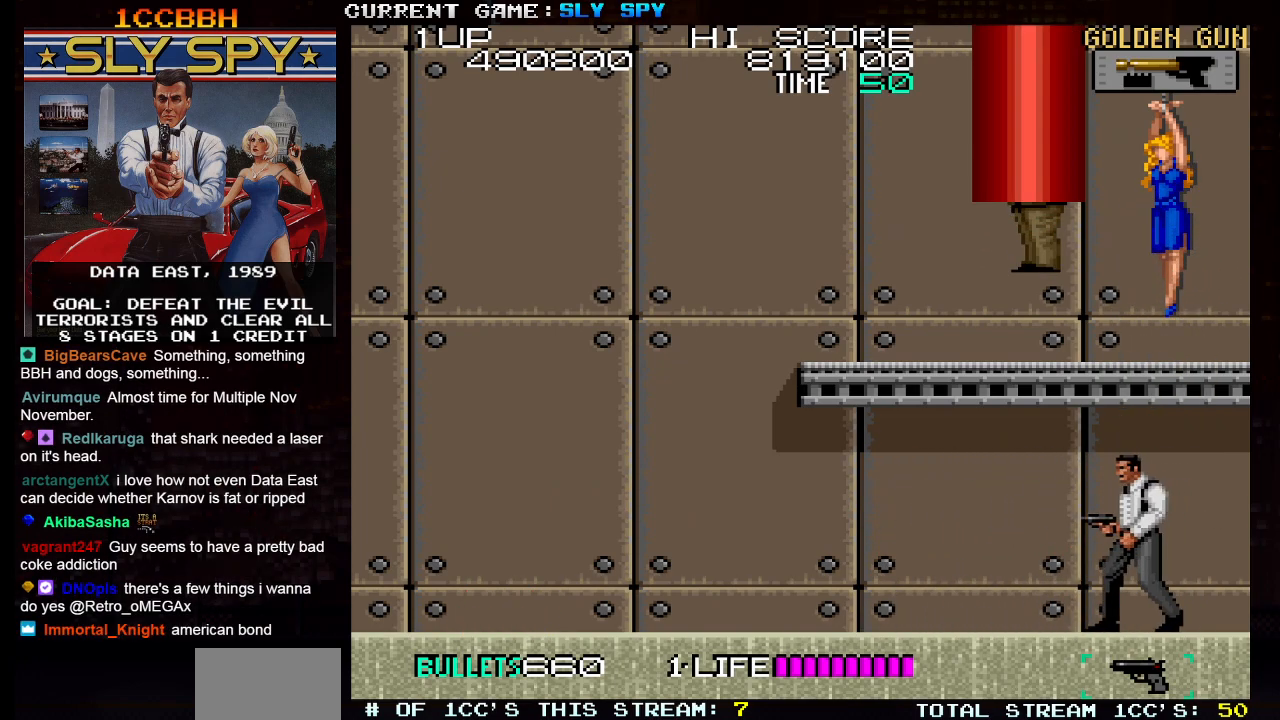
Gameplay with a controller (arcade stick); each line is a JSON object with the inputs held at the frame after it. "events" lists button and stick changes between this image and that frame as [ms after this image, input, new state], when the widget could be followed in between. Not read: L3 R3.
{"buttons": [], "left_stick": "left", "events": []}
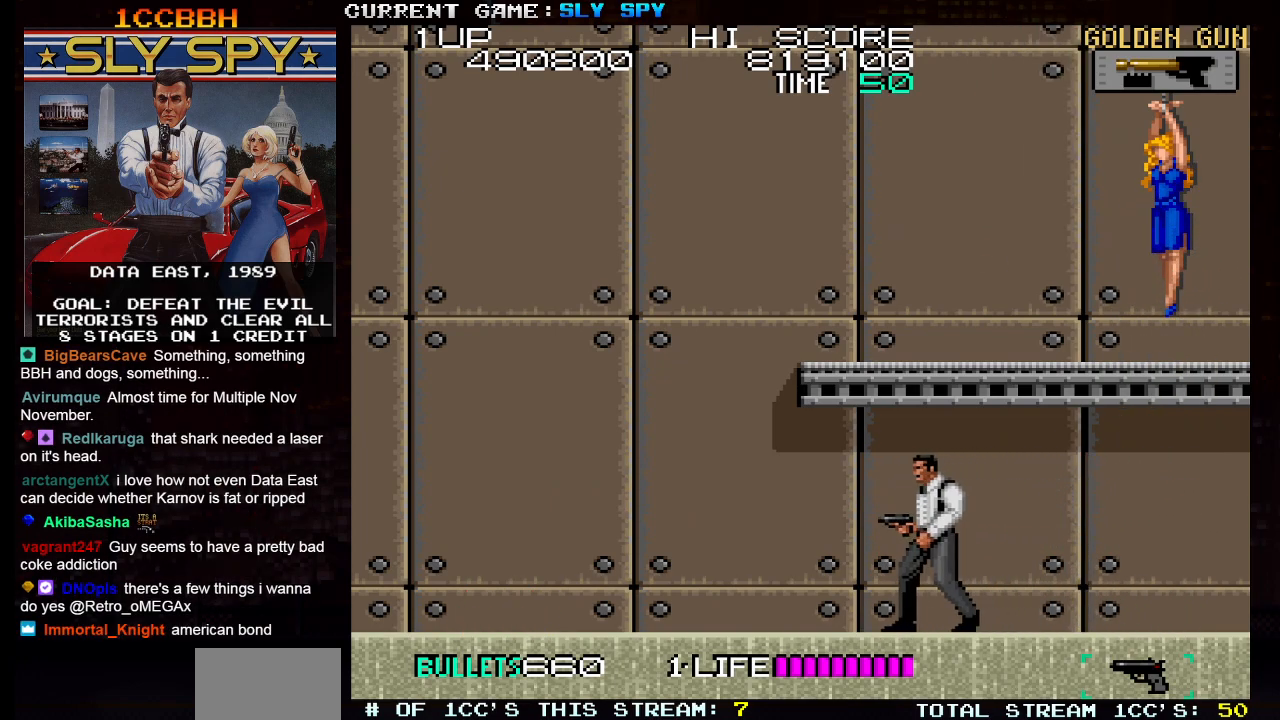
{"buttons": [], "left_stick": "left", "events": []}
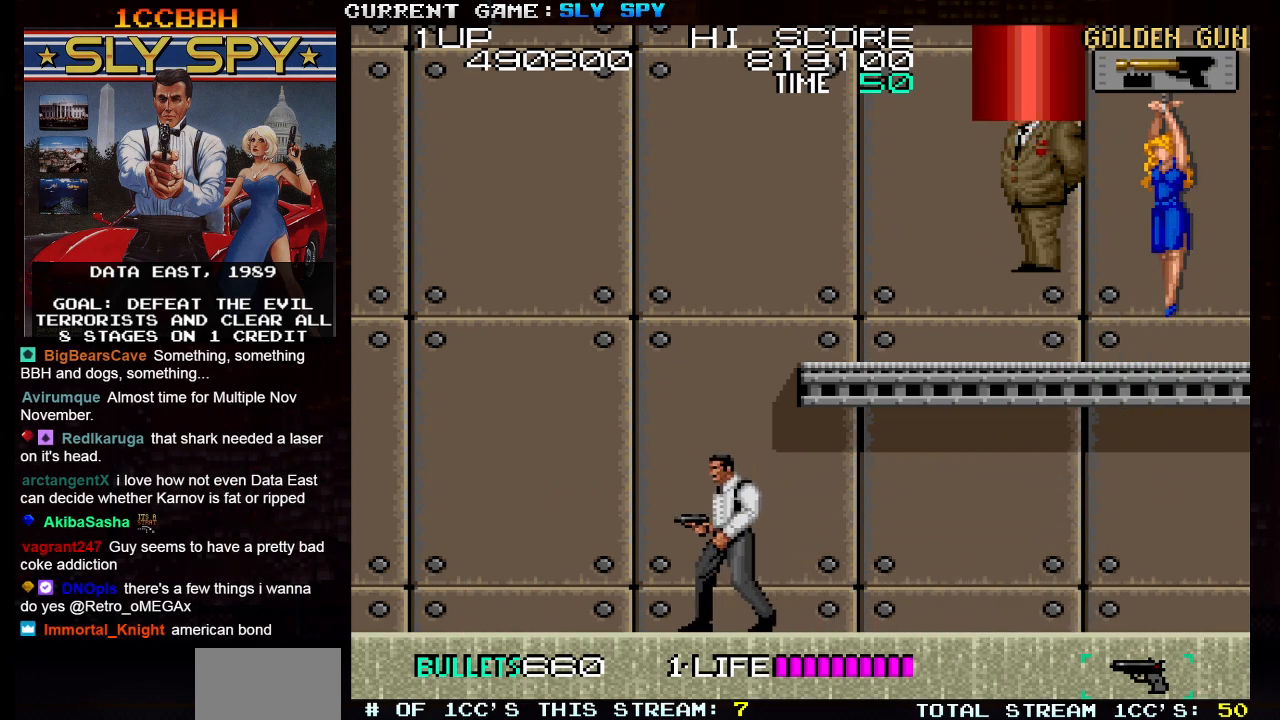
{"buttons": [], "left_stick": "right", "events": [[217, "left_stick", "center"], [283, "left_stick", "right"]]}
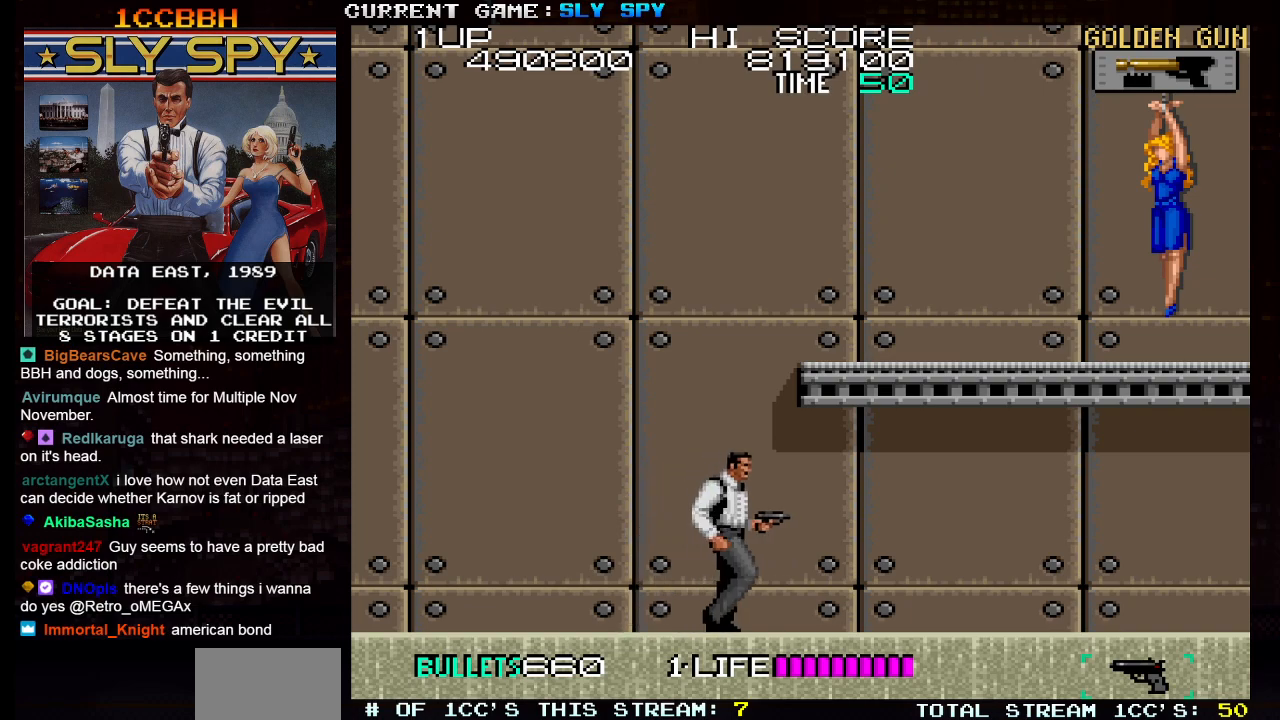
{"buttons": [], "left_stick": "center", "events": [[150, "left_stick", "center"]]}
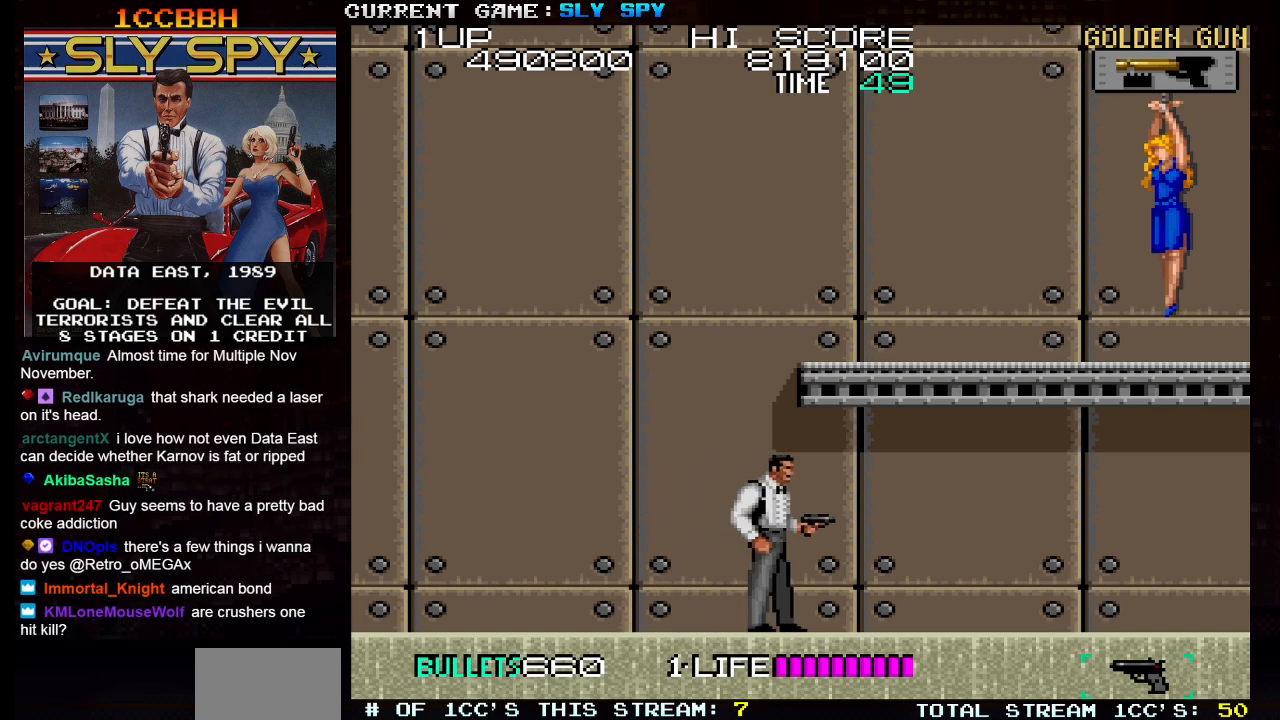
{"buttons": [], "left_stick": "center", "events": []}
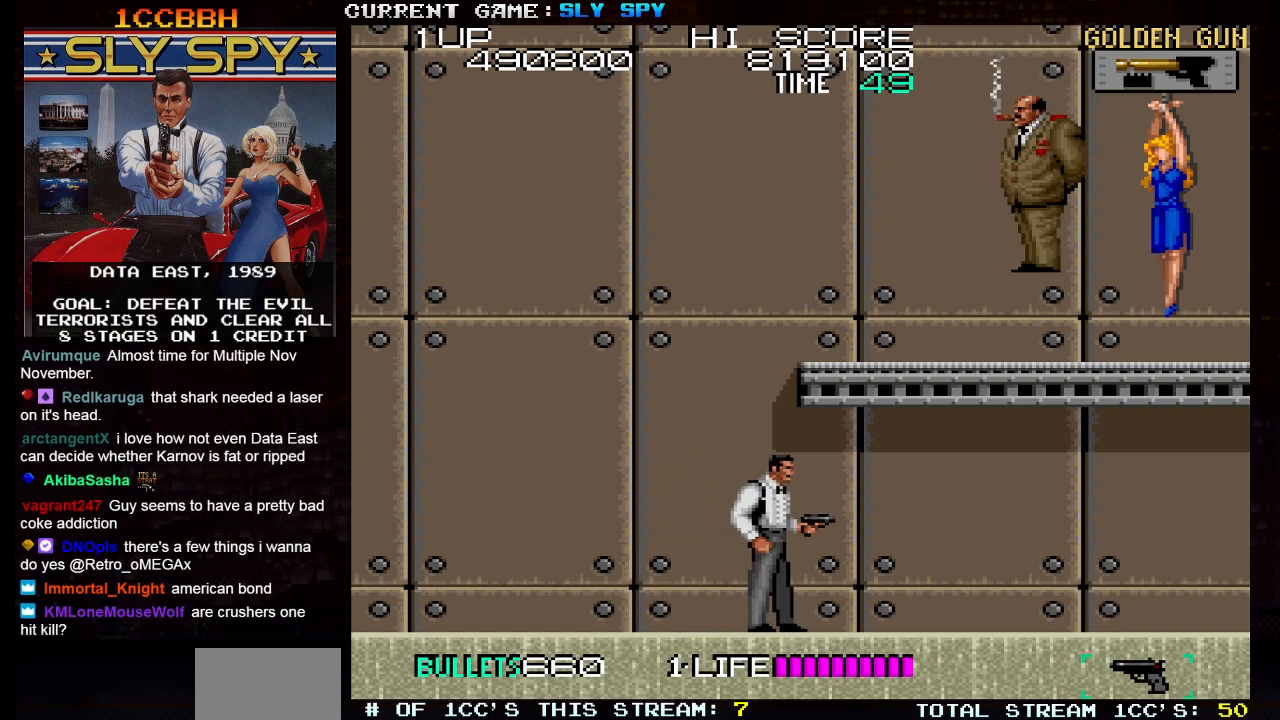
{"buttons": [], "left_stick": "center", "events": []}
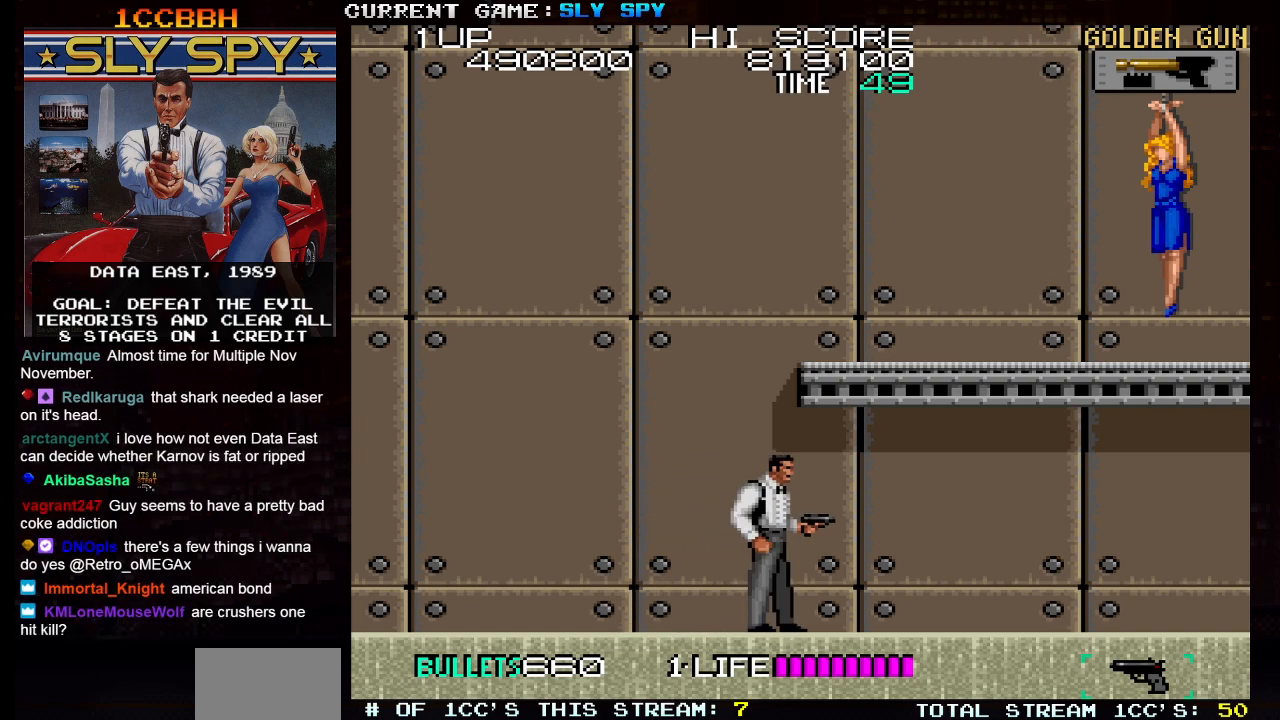
{"buttons": [], "left_stick": "center", "events": []}
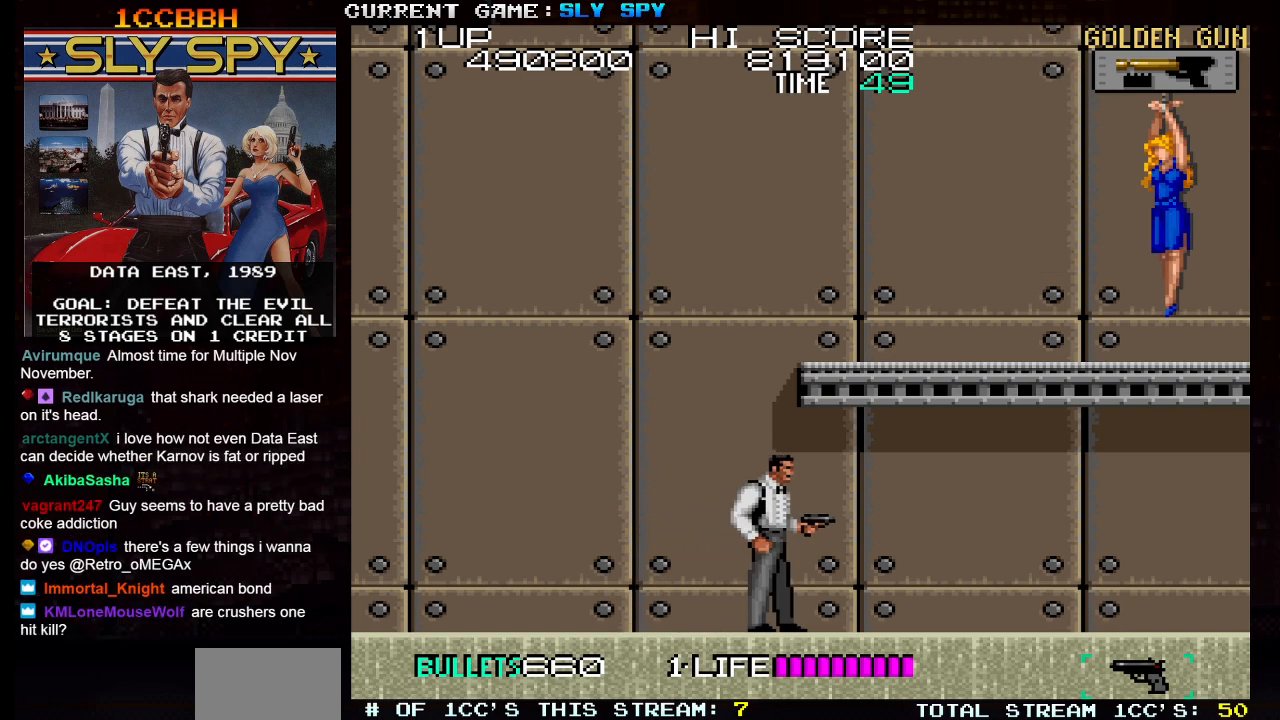
{"buttons": [], "left_stick": "right", "events": [[383, "left_stick", "right"]]}
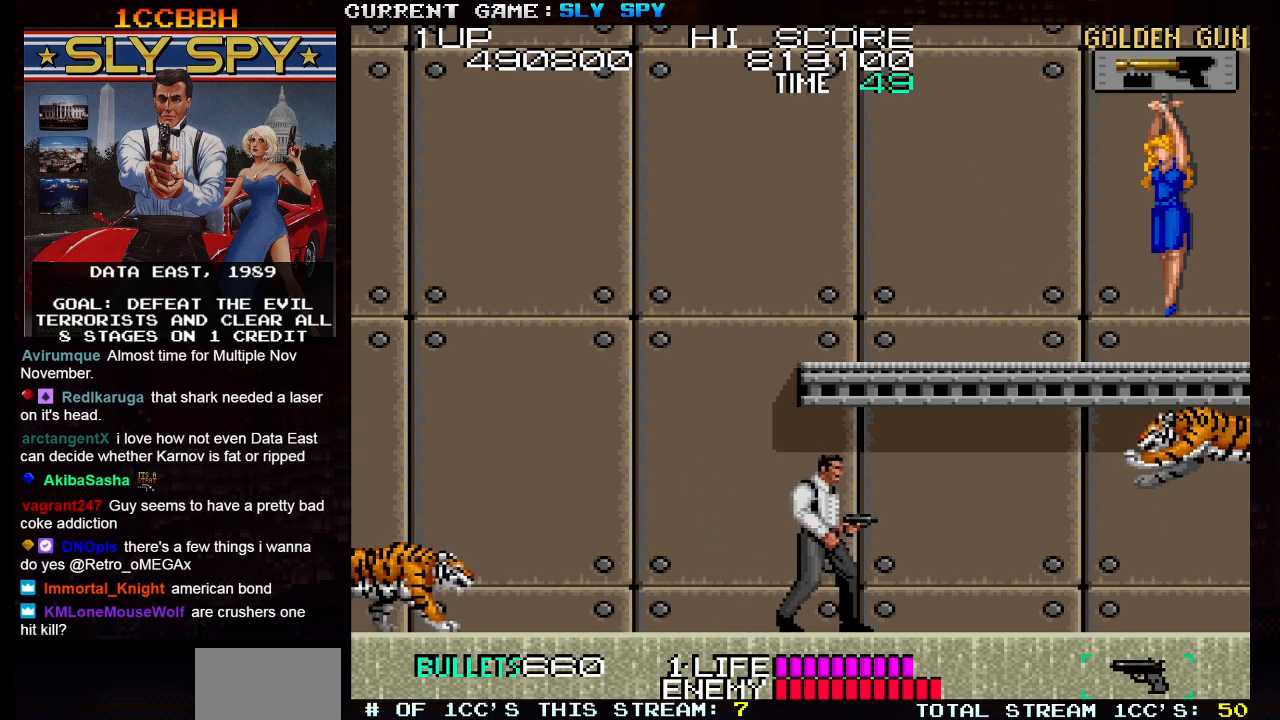
{"buttons": [], "left_stick": "right", "events": [[17, "left_stick", "center"], [233, "left_stick", "left"], [350, "TRIANGLE", "down"], [450, "left_stick", "center"], [500, "TRIANGLE", "up"], [500, "left_stick", "right"]]}
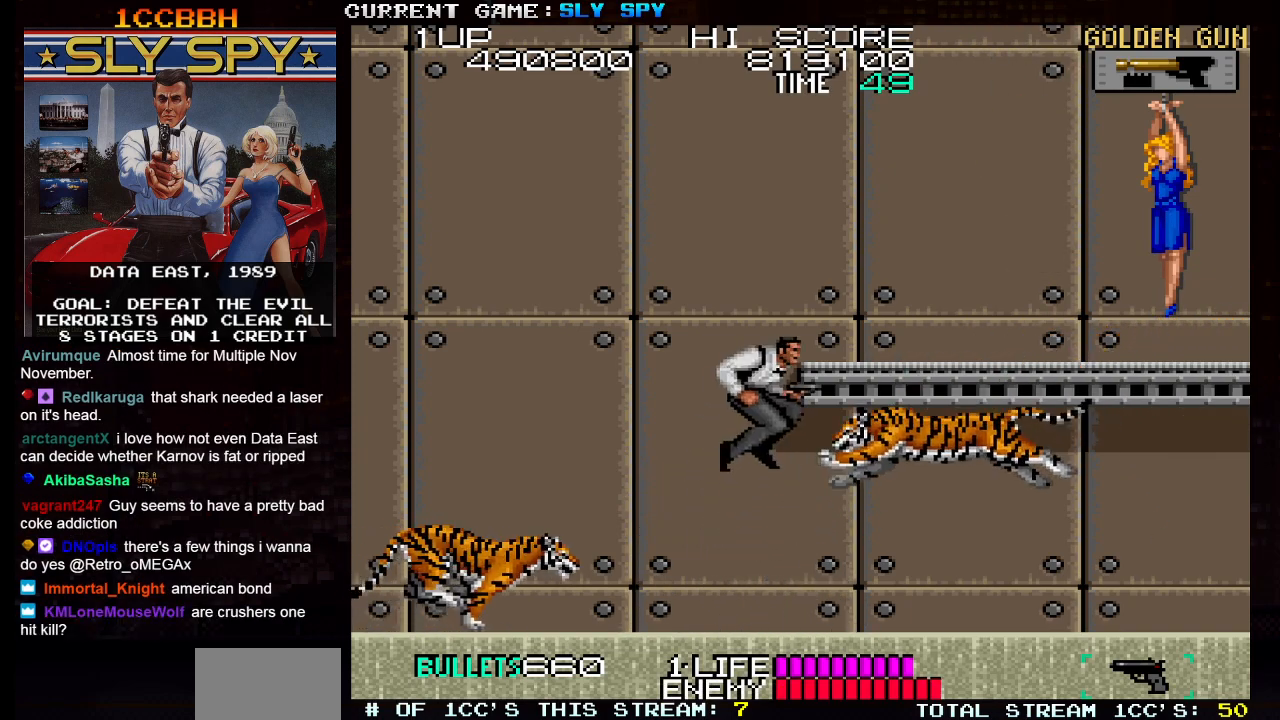
{"buttons": [], "left_stick": "right", "events": []}
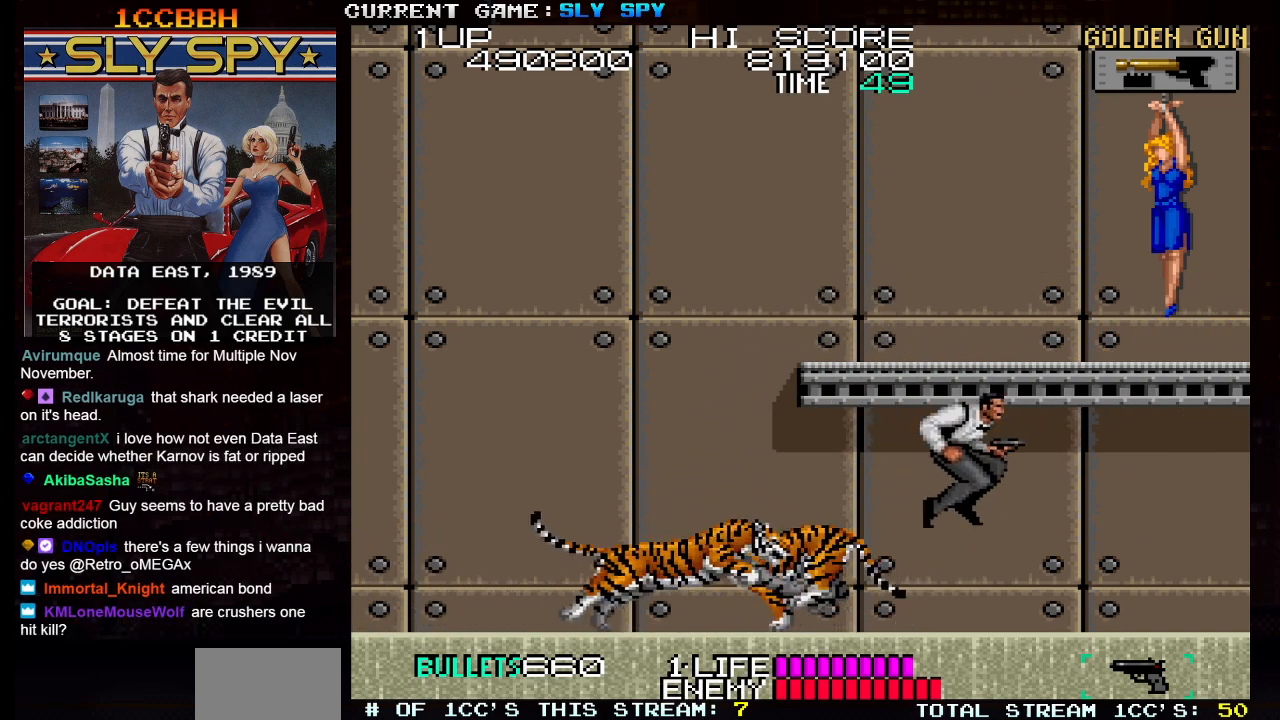
{"buttons": [], "left_stick": "left", "events": [[200, "left_stick", "center"], [233, "TRIANGLE", "down"], [250, "left_stick", "left"], [350, "TRIANGLE", "up"]]}
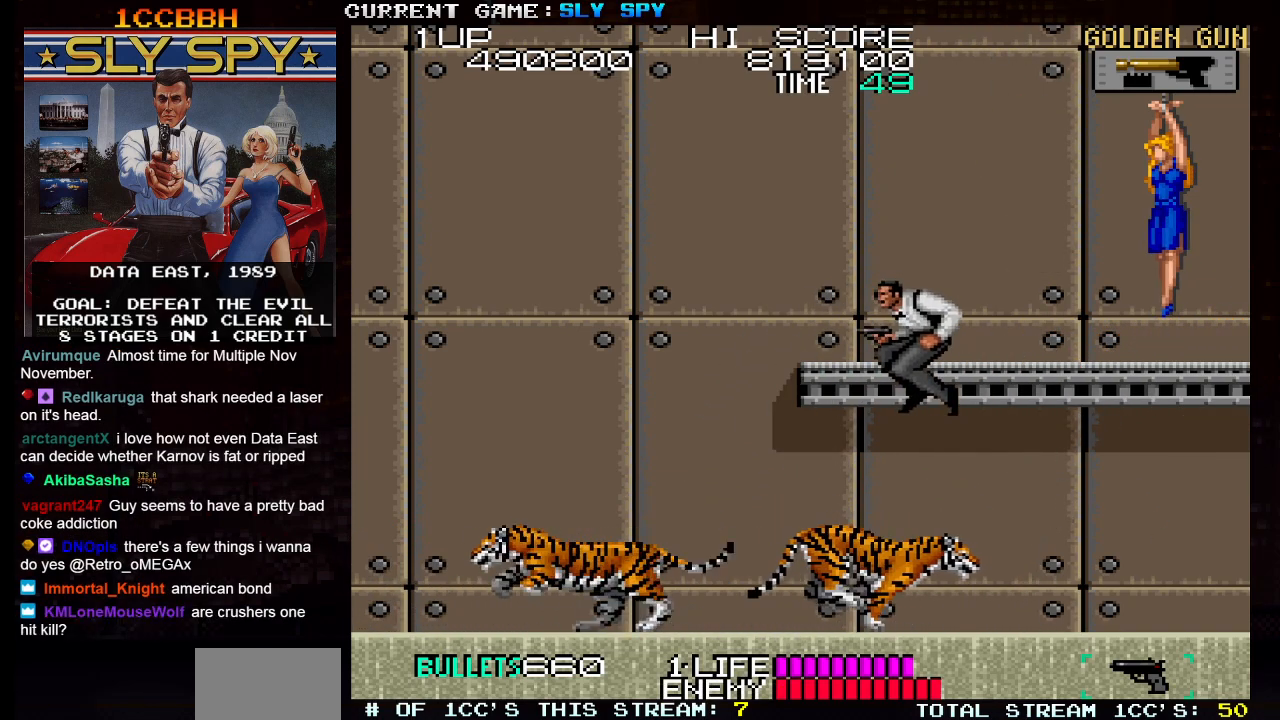
{"buttons": [], "left_stick": "right", "events": [[317, "left_stick", "center"], [417, "left_stick", "right"]]}
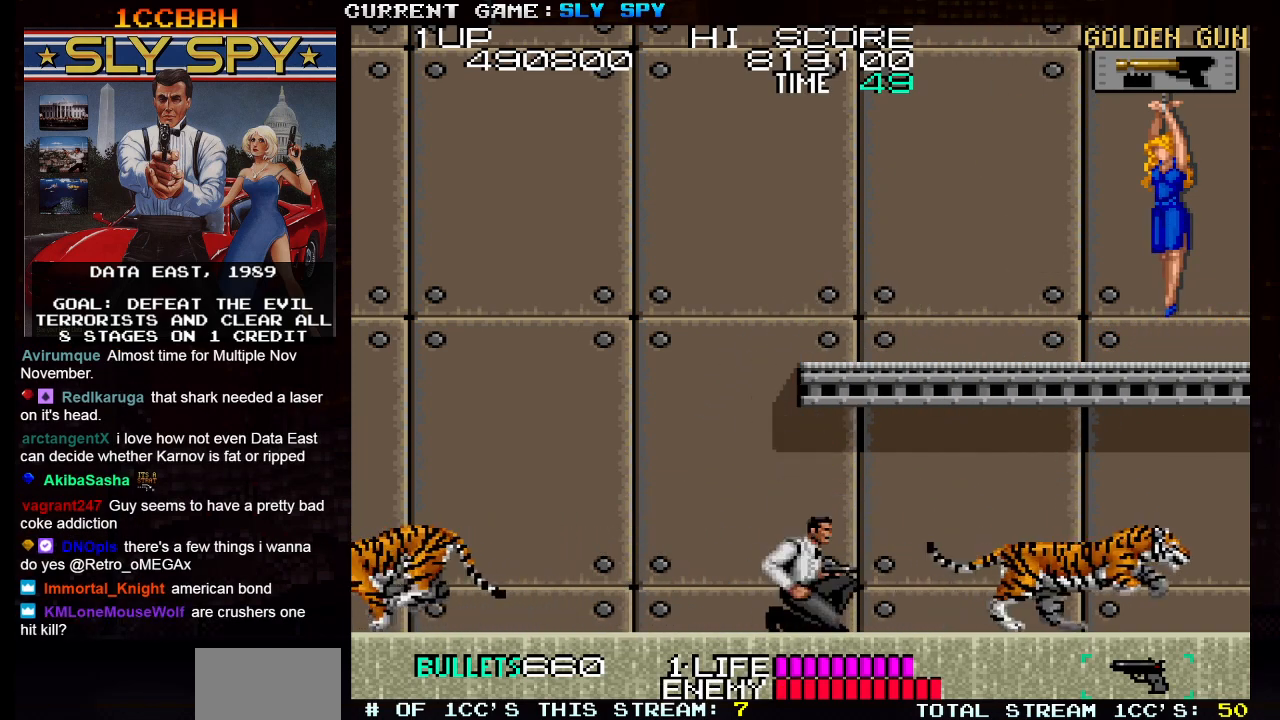
{"buttons": [], "left_stick": "left", "events": [[17, "left_stick", "down-right"], [83, "SQUARE", "down"], [150, "SQUARE", "up"], [367, "left_stick", "left"]]}
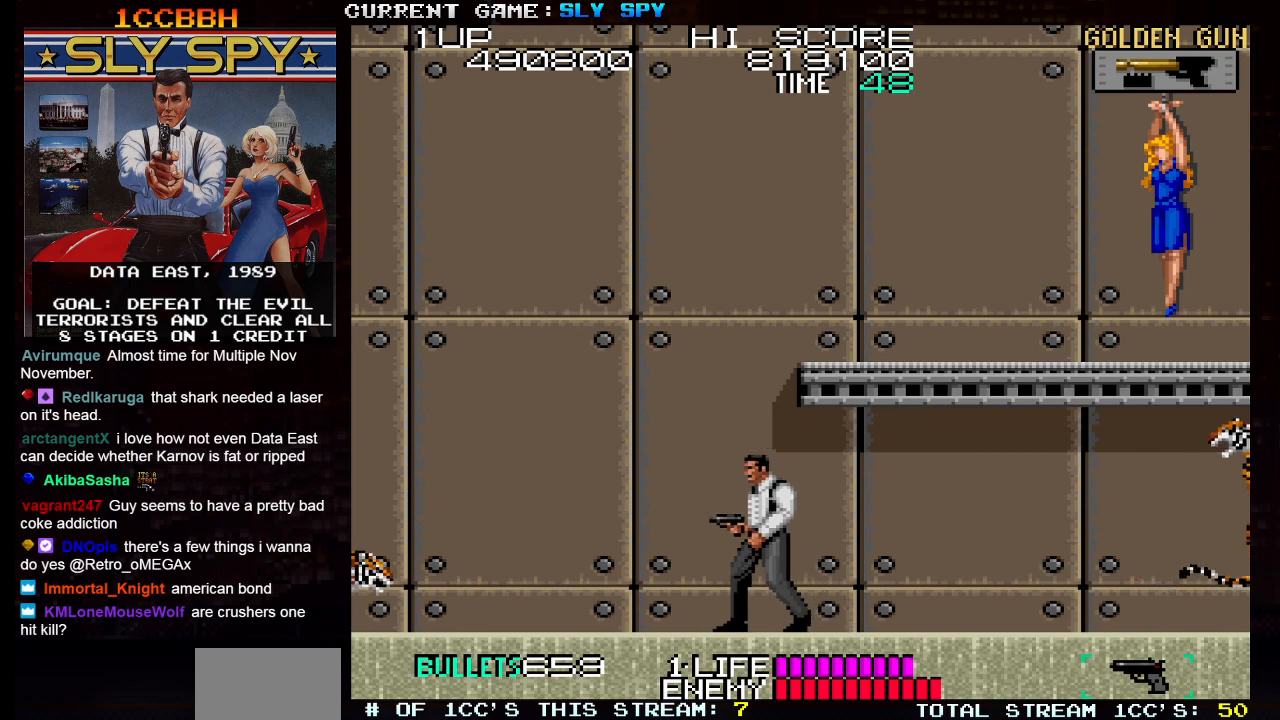
{"buttons": [], "left_stick": "left", "events": [[50, "SQUARE", "down"], [100, "left_stick", "down"], [133, "SQUARE", "up"], [267, "left_stick", "center"], [417, "left_stick", "left"]]}
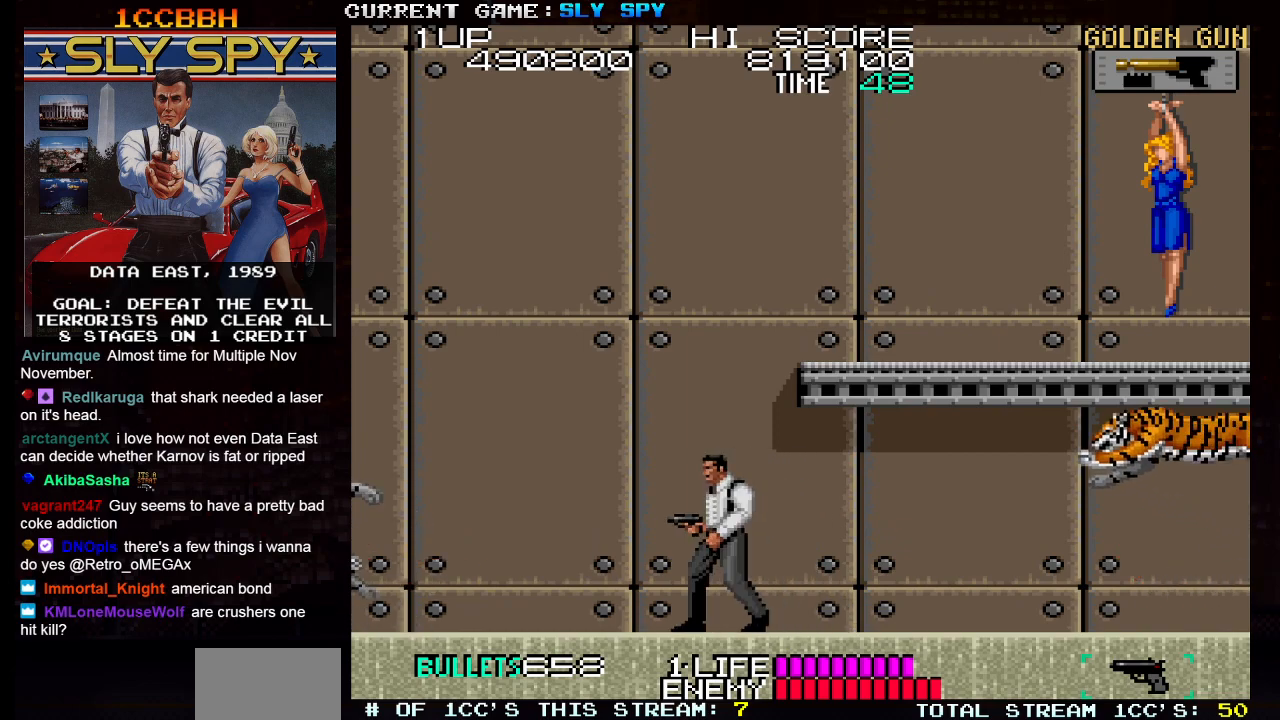
{"buttons": [], "left_stick": "right", "events": [[50, "left_stick", "center"], [100, "left_stick", "right"], [217, "TRIANGLE", "down"], [317, "TRIANGLE", "up"]]}
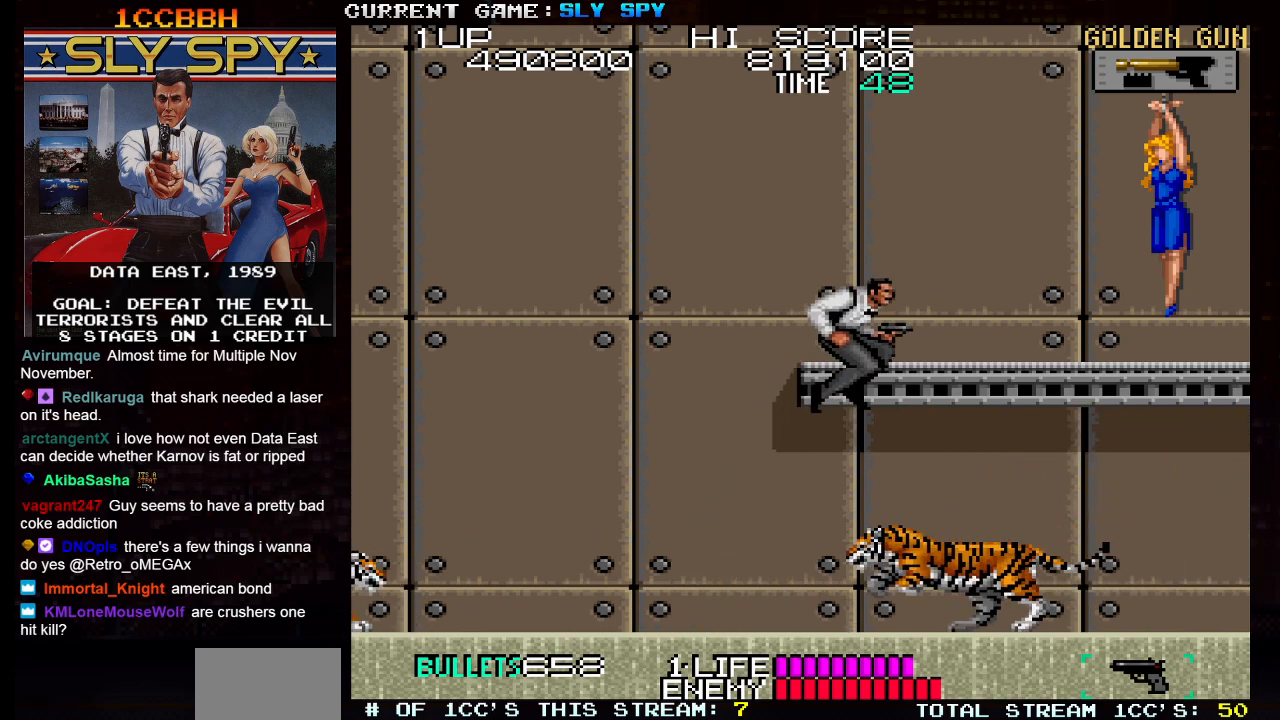
{"buttons": [], "left_stick": "left", "events": [[400, "left_stick", "left"]]}
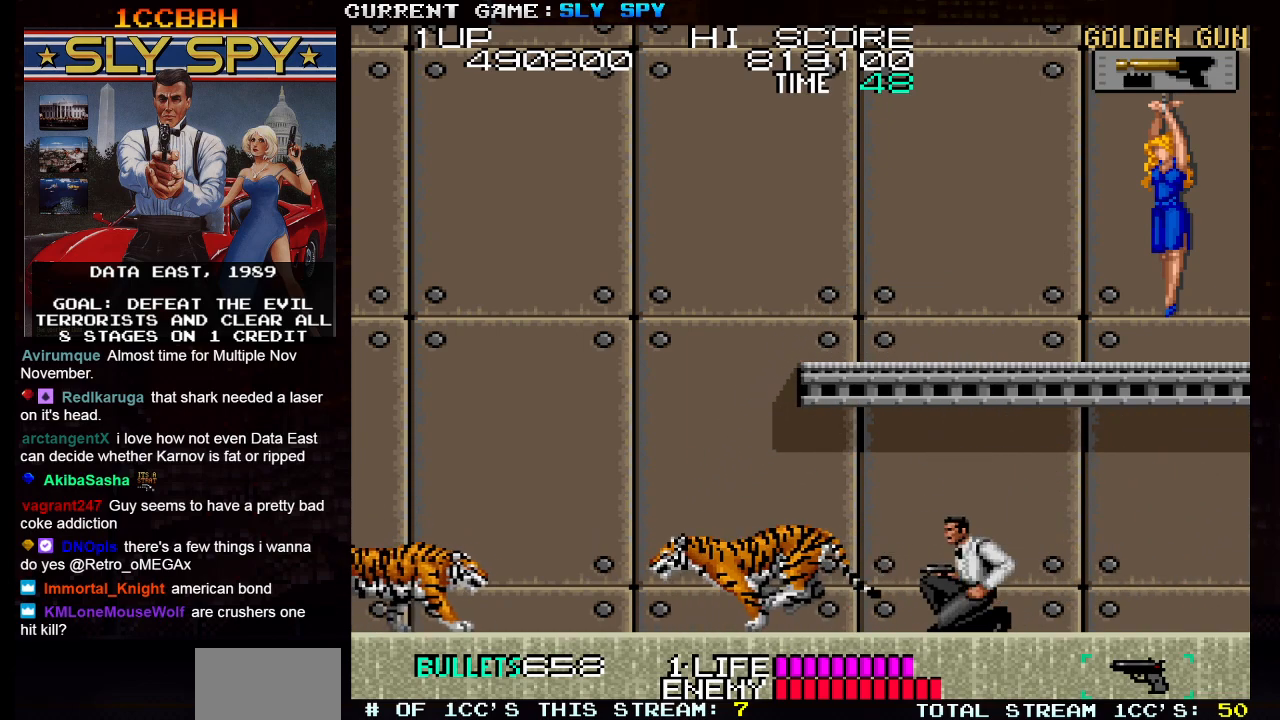
{"buttons": ["SQUARE"], "left_stick": "down", "events": [[50, "left_stick", "down"], [67, "SQUARE", "down"], [133, "SQUARE", "up"], [200, "SQUARE", "down"], [250, "SQUARE", "up"], [283, "SQUARE", "down"], [317, "SQUARE", "up"], [383, "SQUARE", "down"], [417, "SQUARE", "up"], [467, "SQUARE", "down"]]}
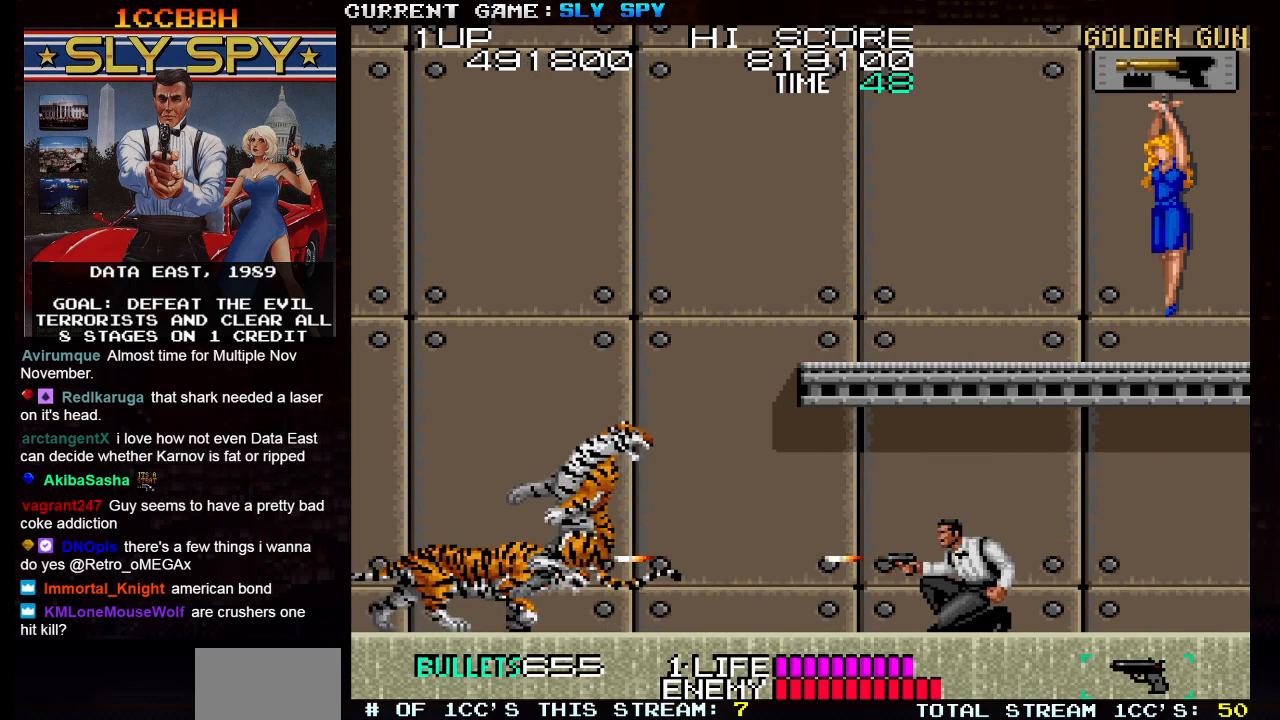
{"buttons": [], "left_stick": "down", "events": [[17, "SQUARE", "up"], [50, "SQUARE", "down"], [83, "SQUARE", "up"], [133, "SQUARE", "down"], [183, "SQUARE", "up"], [233, "SQUARE", "down"], [267, "SQUARE", "up"]]}
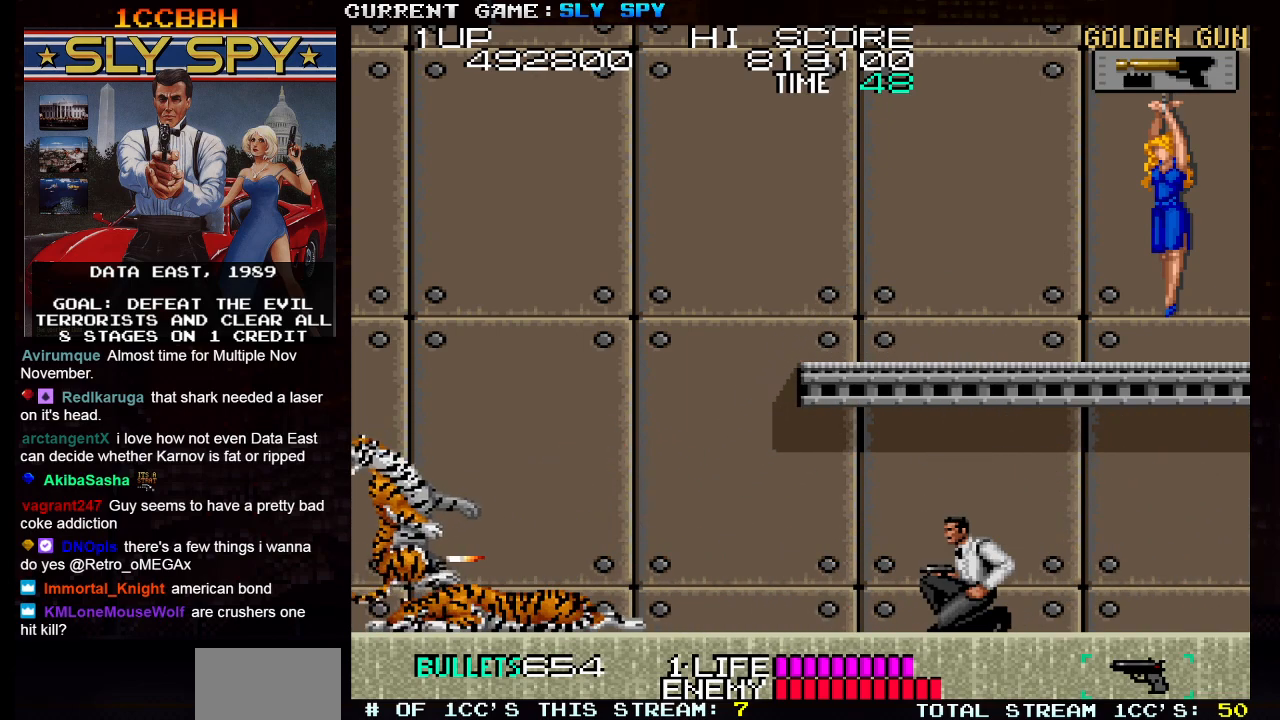
{"buttons": [], "left_stick": "left", "events": [[33, "left_stick", "left"]]}
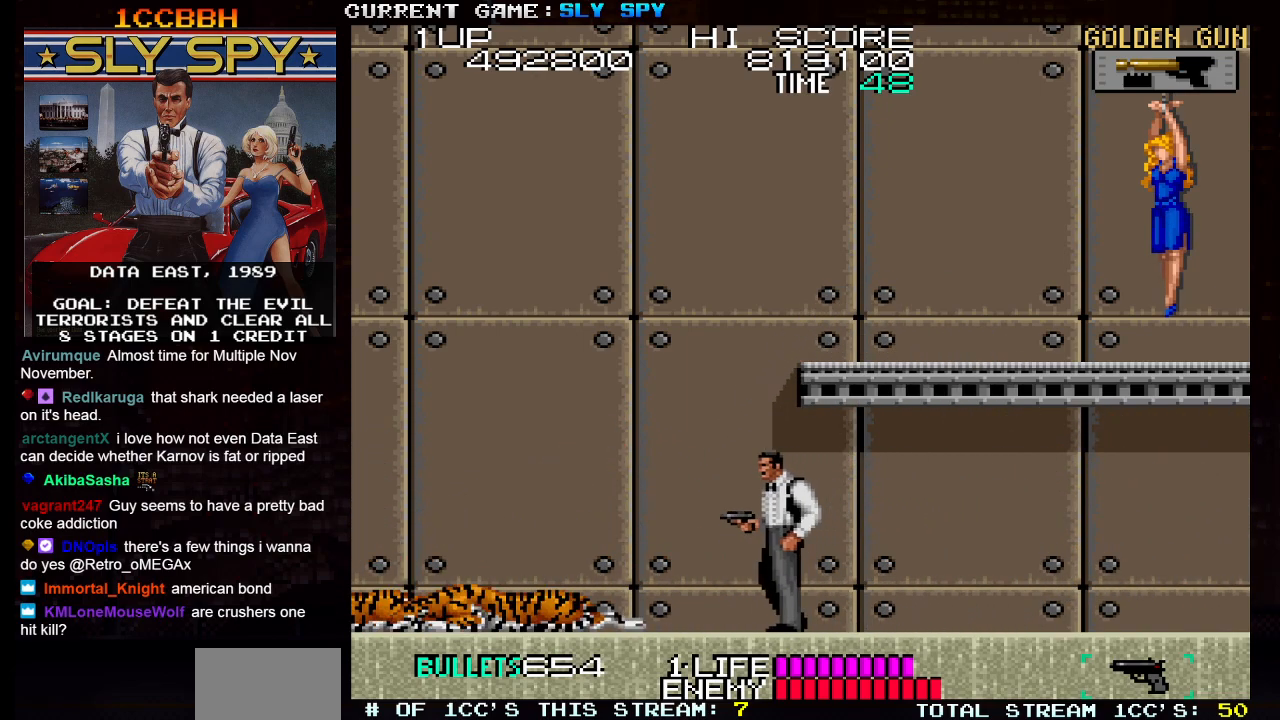
{"buttons": [], "left_stick": "center", "events": [[50, "left_stick", "center"]]}
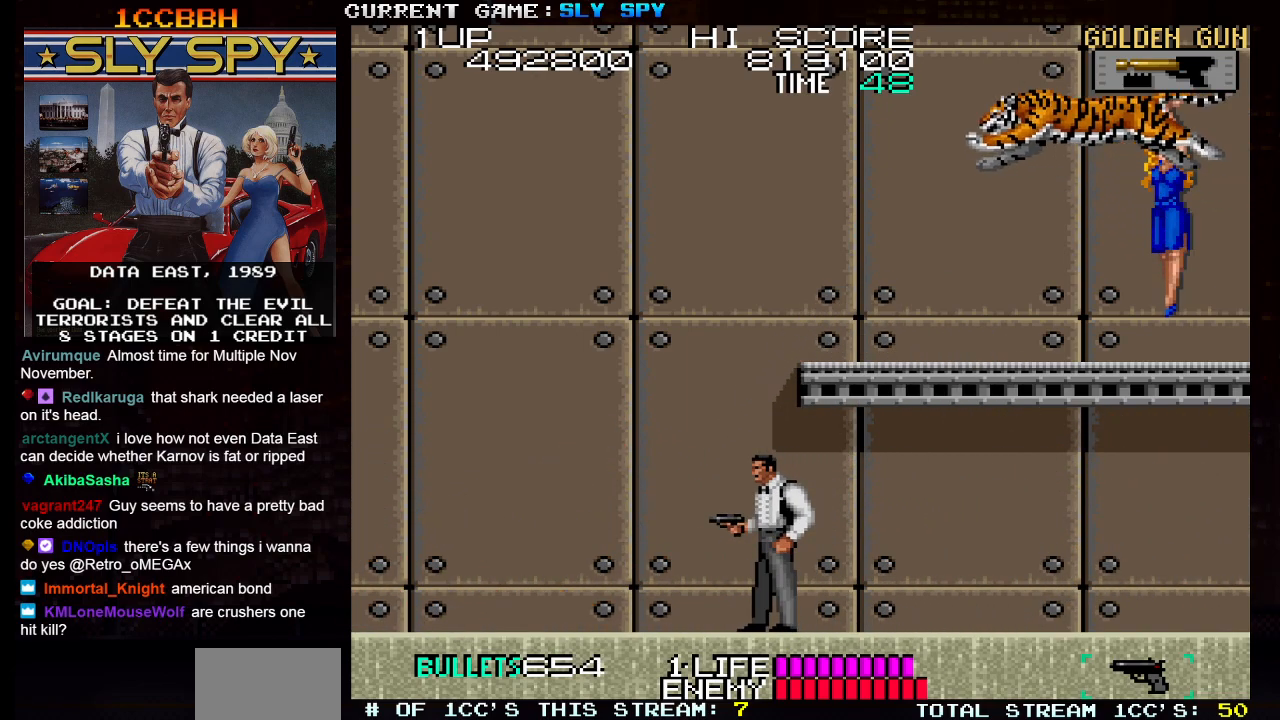
{"buttons": [], "left_stick": "center", "events": [[17, "left_stick", "right"], [133, "left_stick", "center"], [200, "left_stick", "left"], [267, "left_stick", "center"]]}
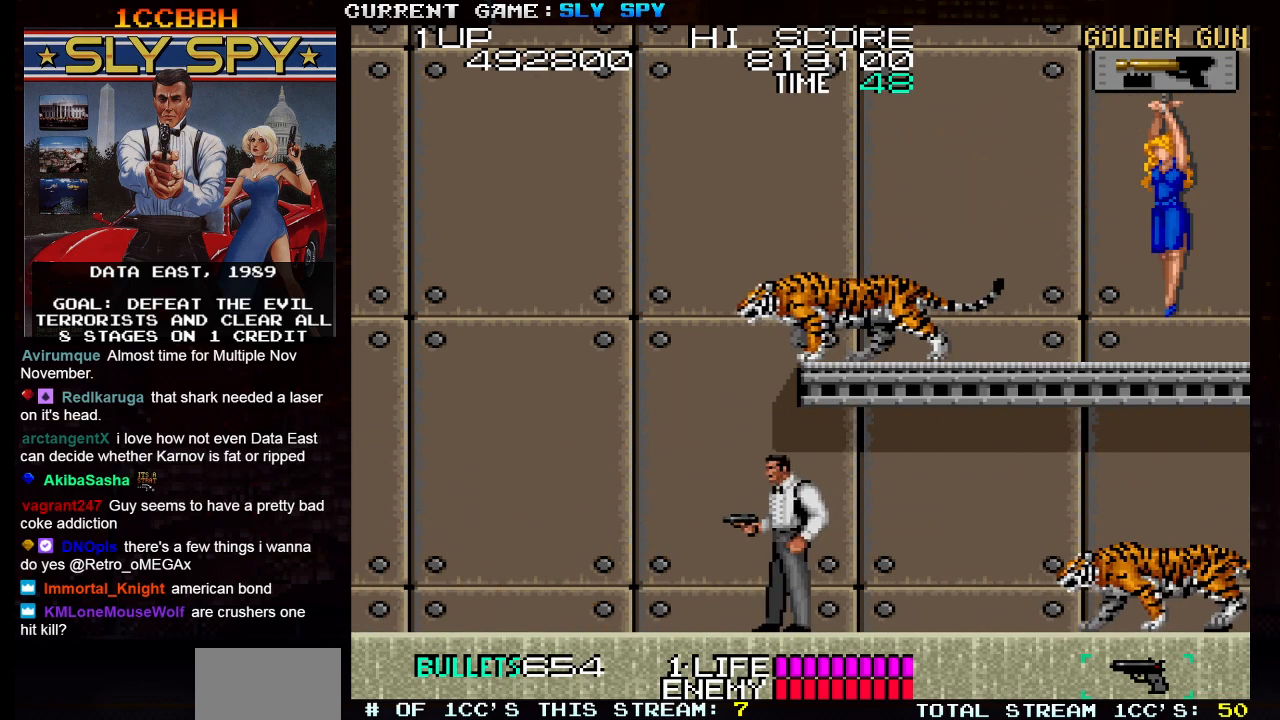
{"buttons": [], "left_stick": "right", "events": [[33, "left_stick", "right"], [267, "TRIANGLE", "down"], [367, "TRIANGLE", "up"]]}
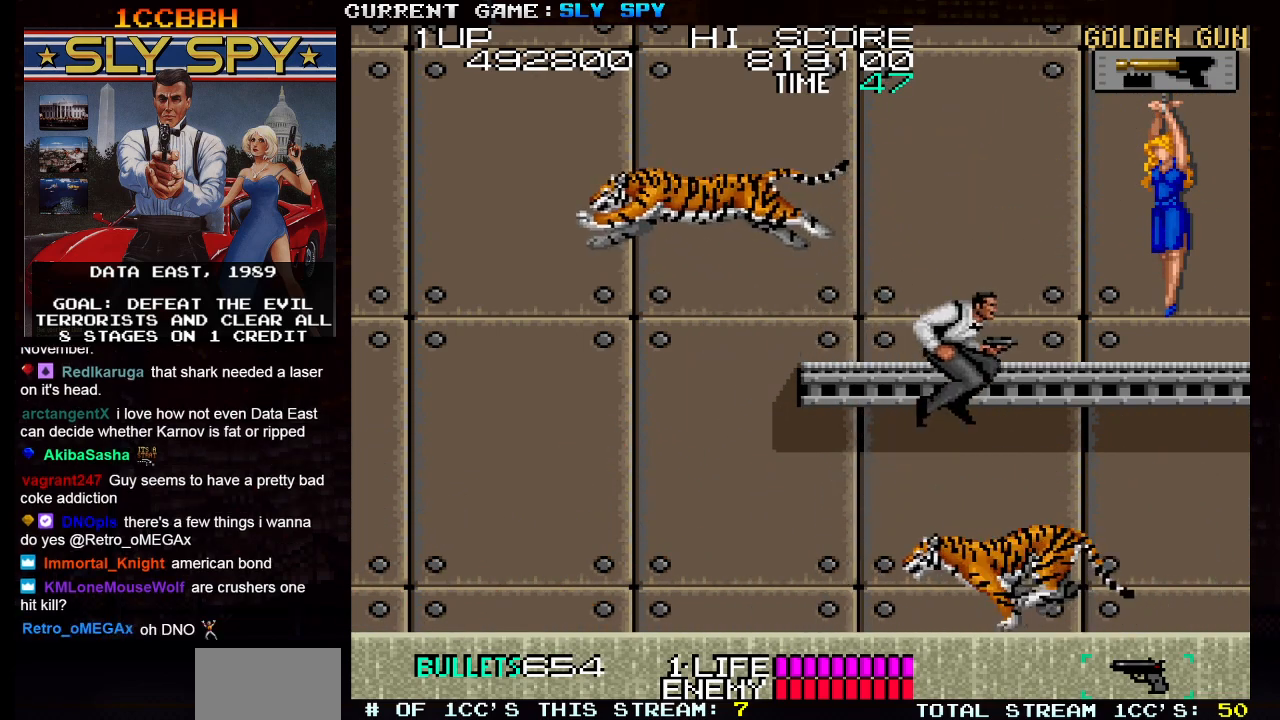
{"buttons": [], "left_stick": "right", "events": []}
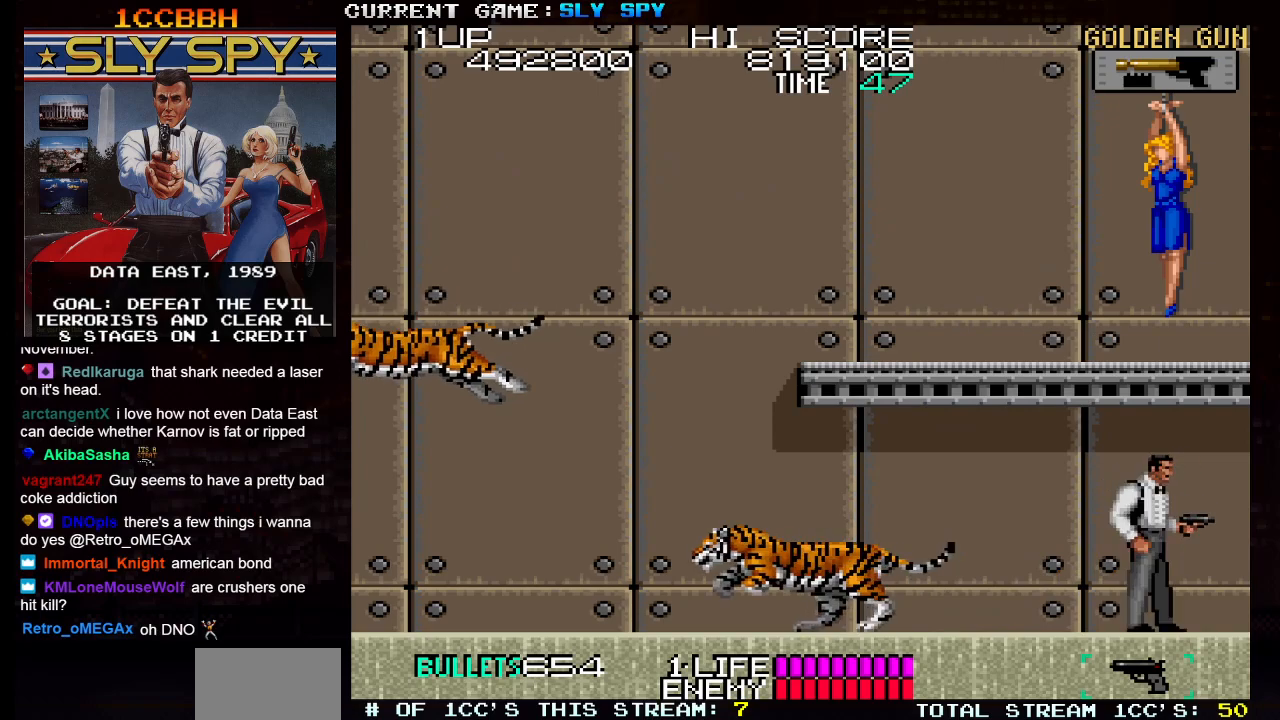
{"buttons": ["SQUARE"], "left_stick": "down", "events": [[217, "left_stick", "center"], [267, "left_stick", "left"], [367, "SQUARE", "down"], [400, "left_stick", "down"], [417, "SQUARE", "up"], [467, "SQUARE", "down"]]}
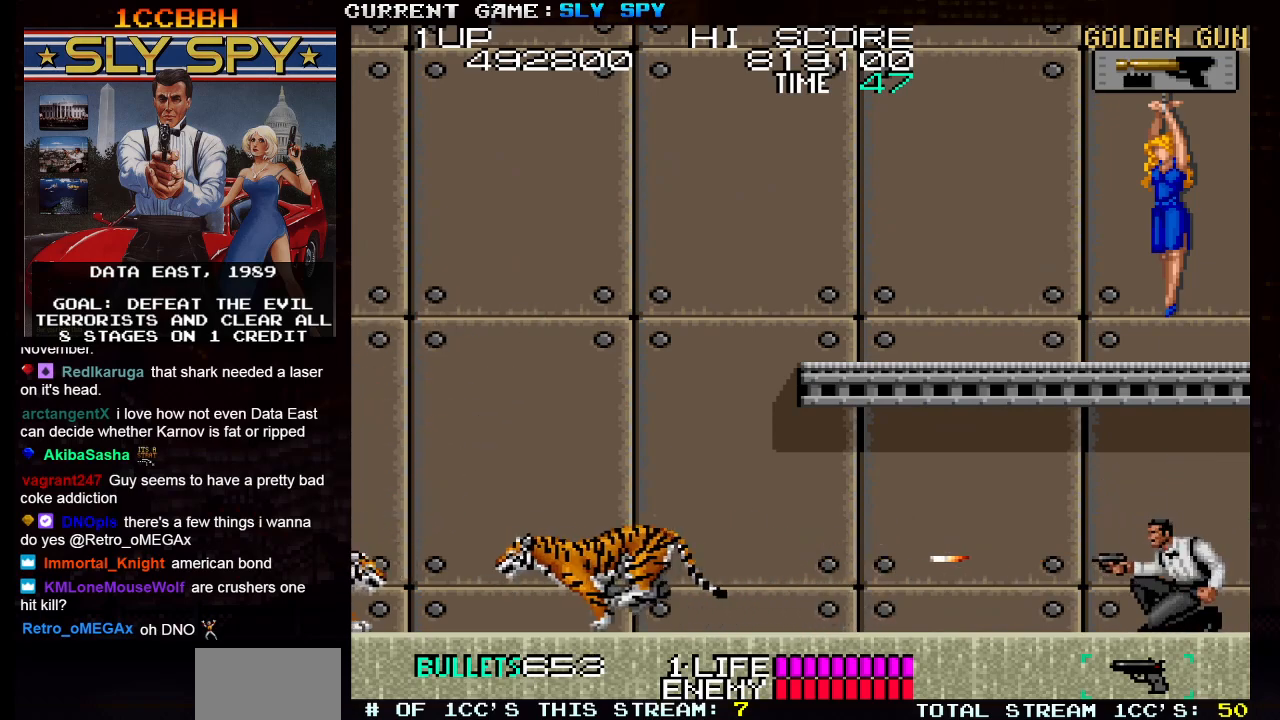
{"buttons": [], "left_stick": "down", "events": [[33, "SQUARE", "up"], [50, "SQUARE", "down"], [83, "SQUARE", "up"], [150, "SQUARE", "down"], [200, "SQUARE", "up"], [250, "SQUARE", "down"], [283, "SQUARE", "up"], [333, "SQUARE", "down"], [383, "SQUARE", "up"], [450, "SQUARE", "down"], [467, "SQUARE", "up"]]}
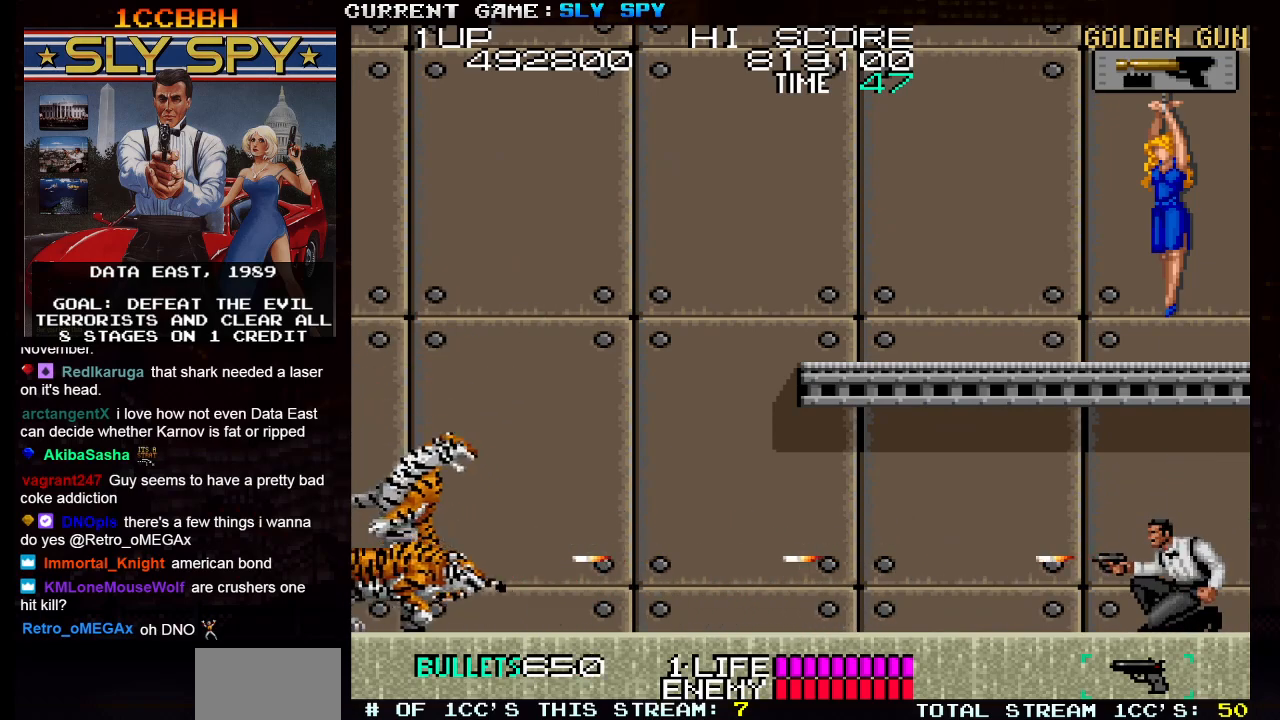
{"buttons": [], "left_stick": "down", "events": [[33, "SQUARE", "down"], [83, "SQUARE", "up"], [133, "SQUARE", "down"], [183, "SQUARE", "up"], [217, "SQUARE", "down"], [267, "SQUARE", "up"], [317, "SQUARE", "down"], [350, "SQUARE", "up"], [400, "SQUARE", "down"], [467, "SQUARE", "up"]]}
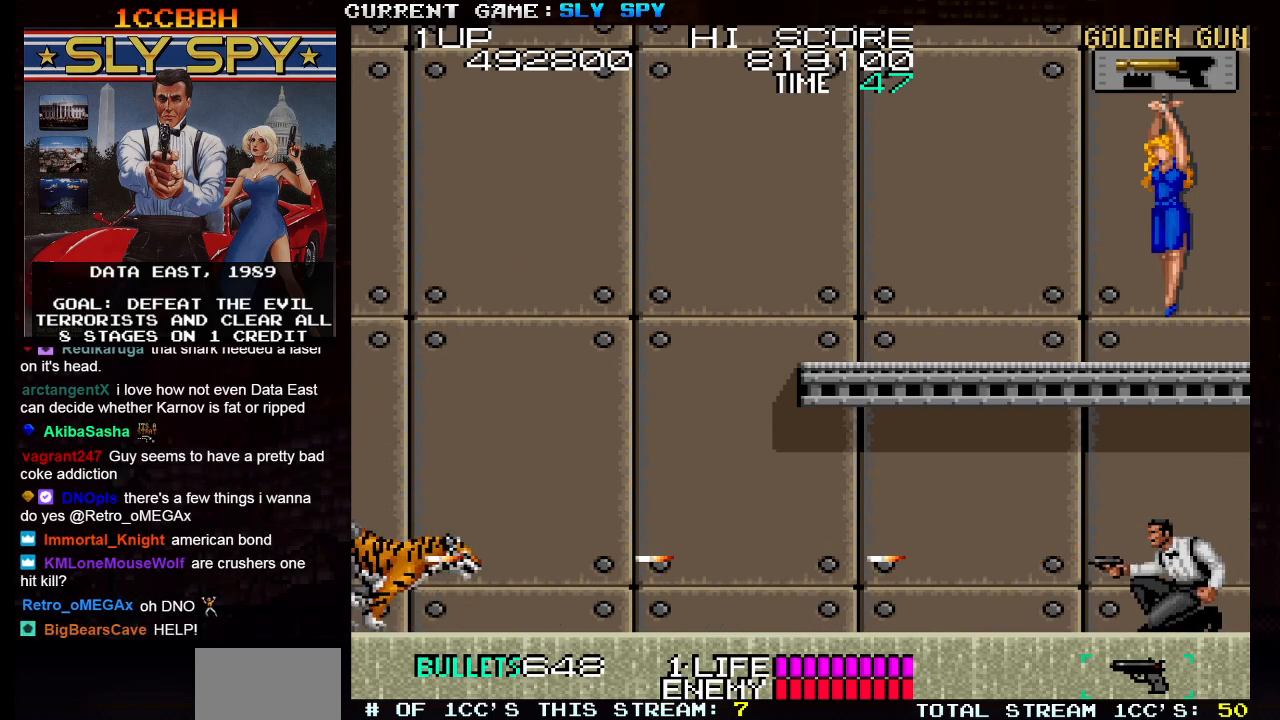
{"buttons": ["SQUARE"], "left_stick": "down", "events": [[17, "SQUARE", "down"], [50, "SQUARE", "up"], [117, "SQUARE", "down"], [150, "SQUARE", "up"], [200, "SQUARE", "down"], [250, "SQUARE", "up"], [300, "SQUARE", "down"], [333, "SQUARE", "up"], [400, "SQUARE", "down"], [450, "SQUARE", "up"], [483, "SQUARE", "down"]]}
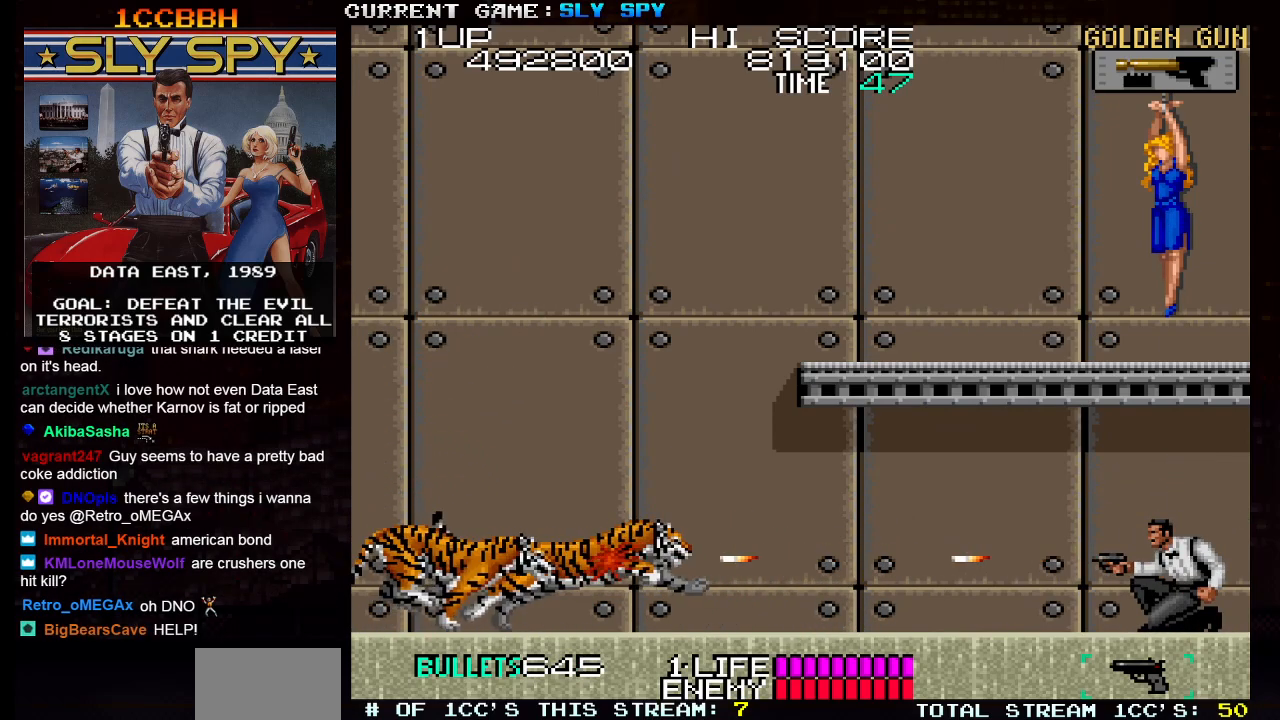
{"buttons": [], "left_stick": "left", "events": [[33, "SQUARE", "up"], [67, "SQUARE", "down"], [117, "SQUARE", "up"], [150, "SQUARE", "down"], [183, "SQUARE", "up"], [283, "SQUARE", "down"], [300, "SQUARE", "up"], [433, "left_stick", "left"]]}
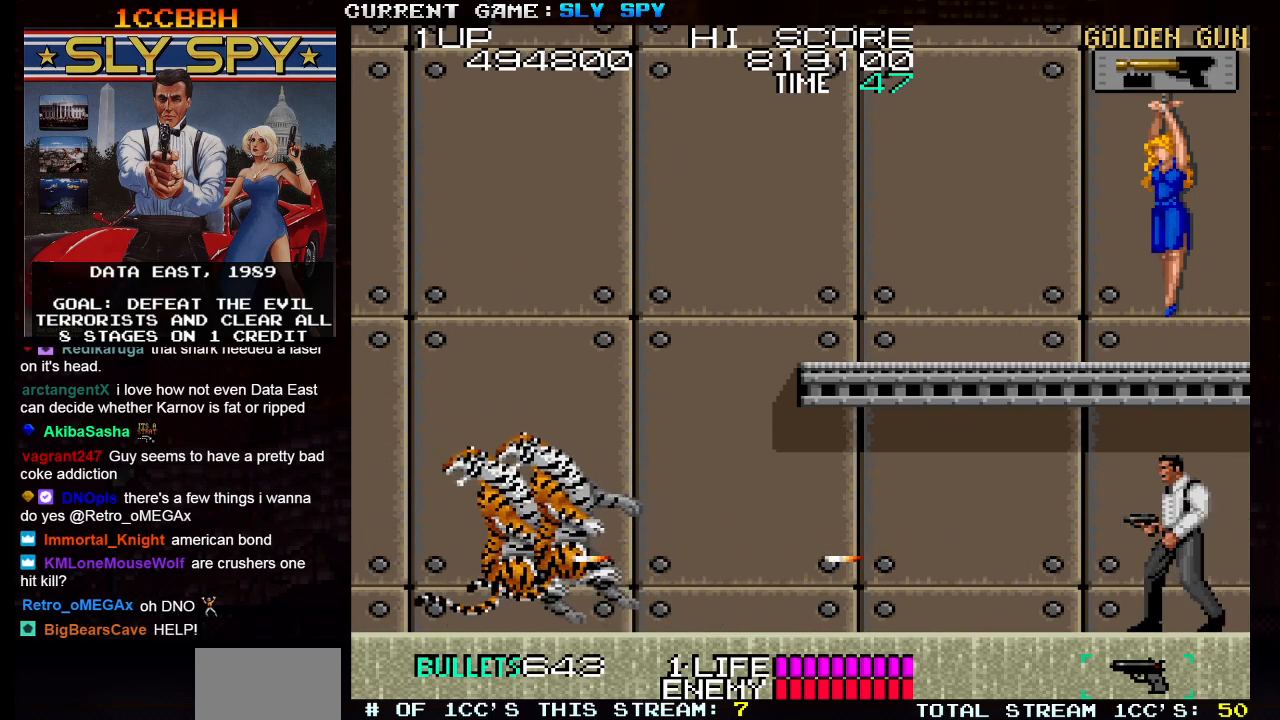
{"buttons": [], "left_stick": "left", "events": []}
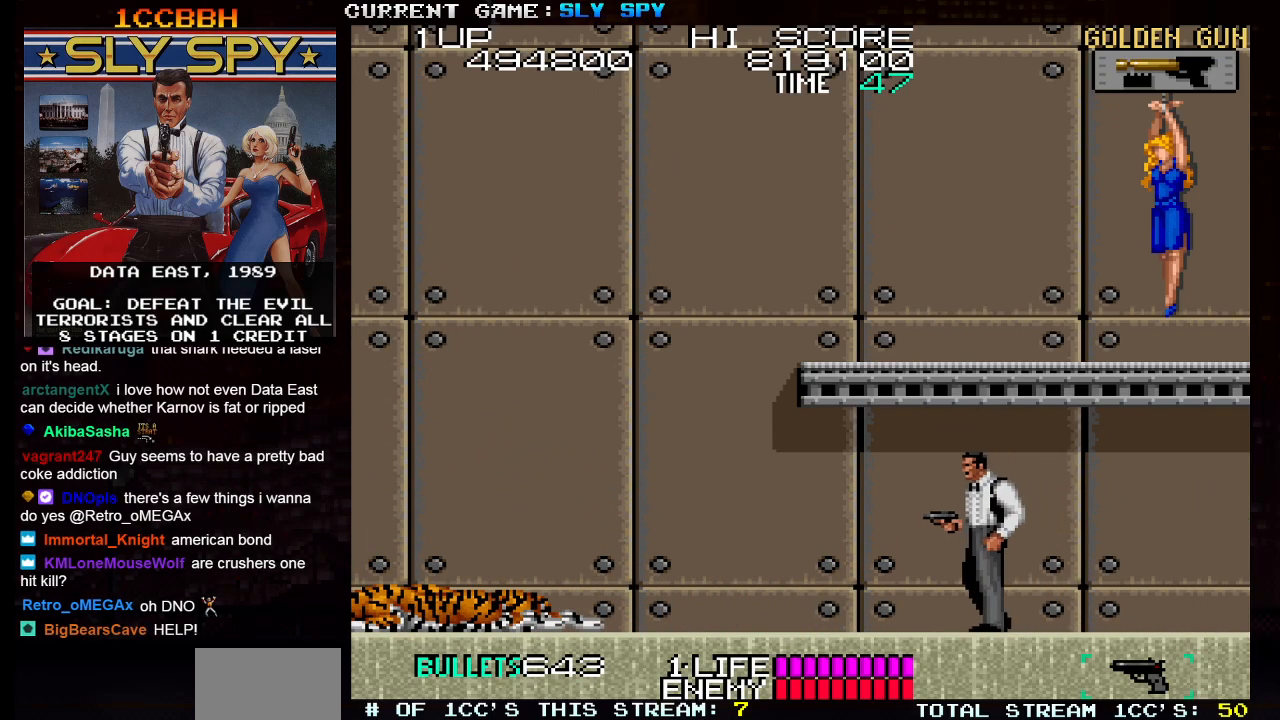
{"buttons": [], "left_stick": "left", "events": []}